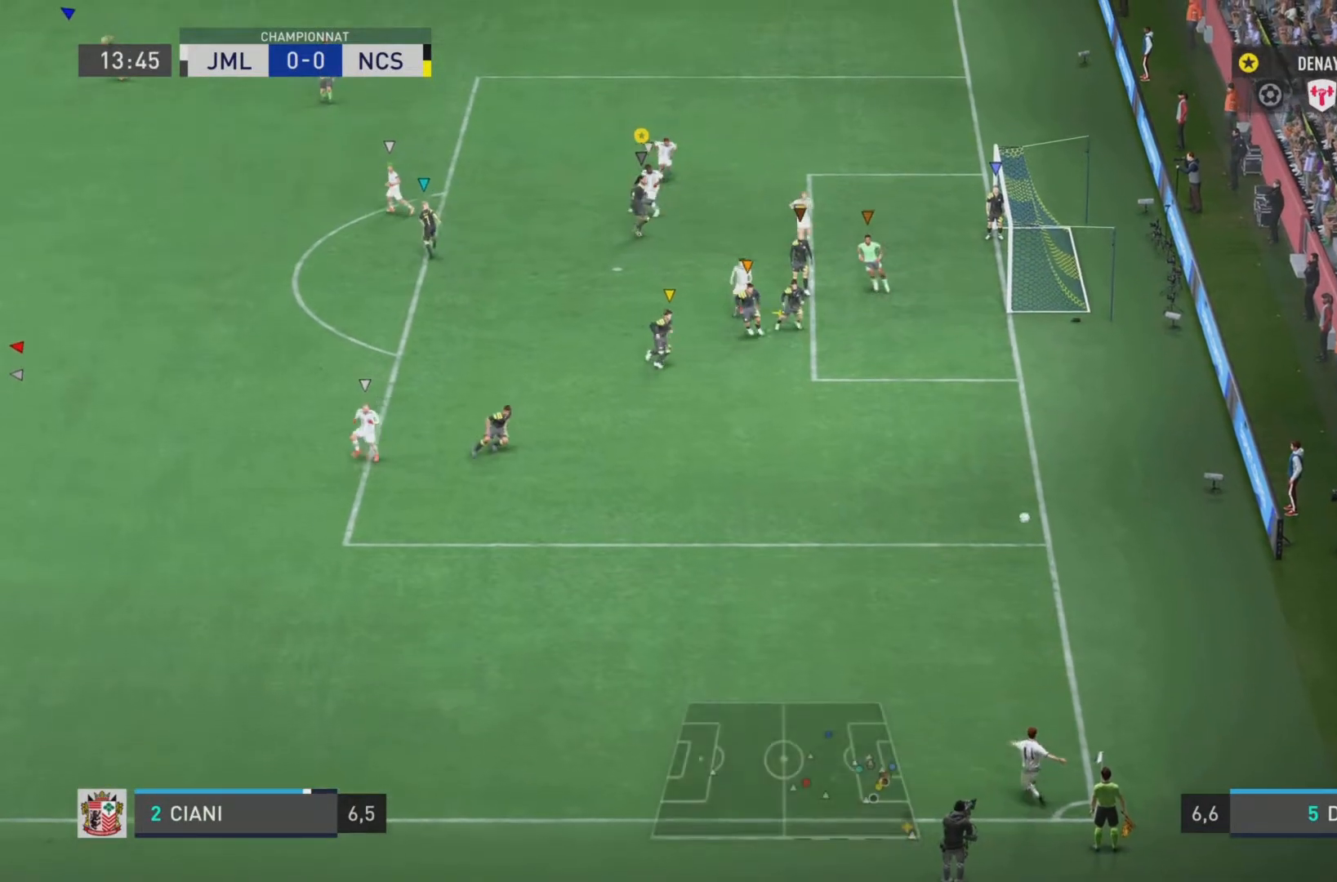
Gameplay with a controller (PlayStation layout); each line is a JSON object with the inputs held at the frame after it. "events" lists button and stick changes between this image and that frame as [ms after this image, input, new state], when the widget could be followed in between. Not read: L3 R3.
{"buttons": ["R1"], "left_stick": "down-right", "right_stick": "center", "events": [[233, "left_stick", "right"], [417, "left_stick", "down-right"]]}
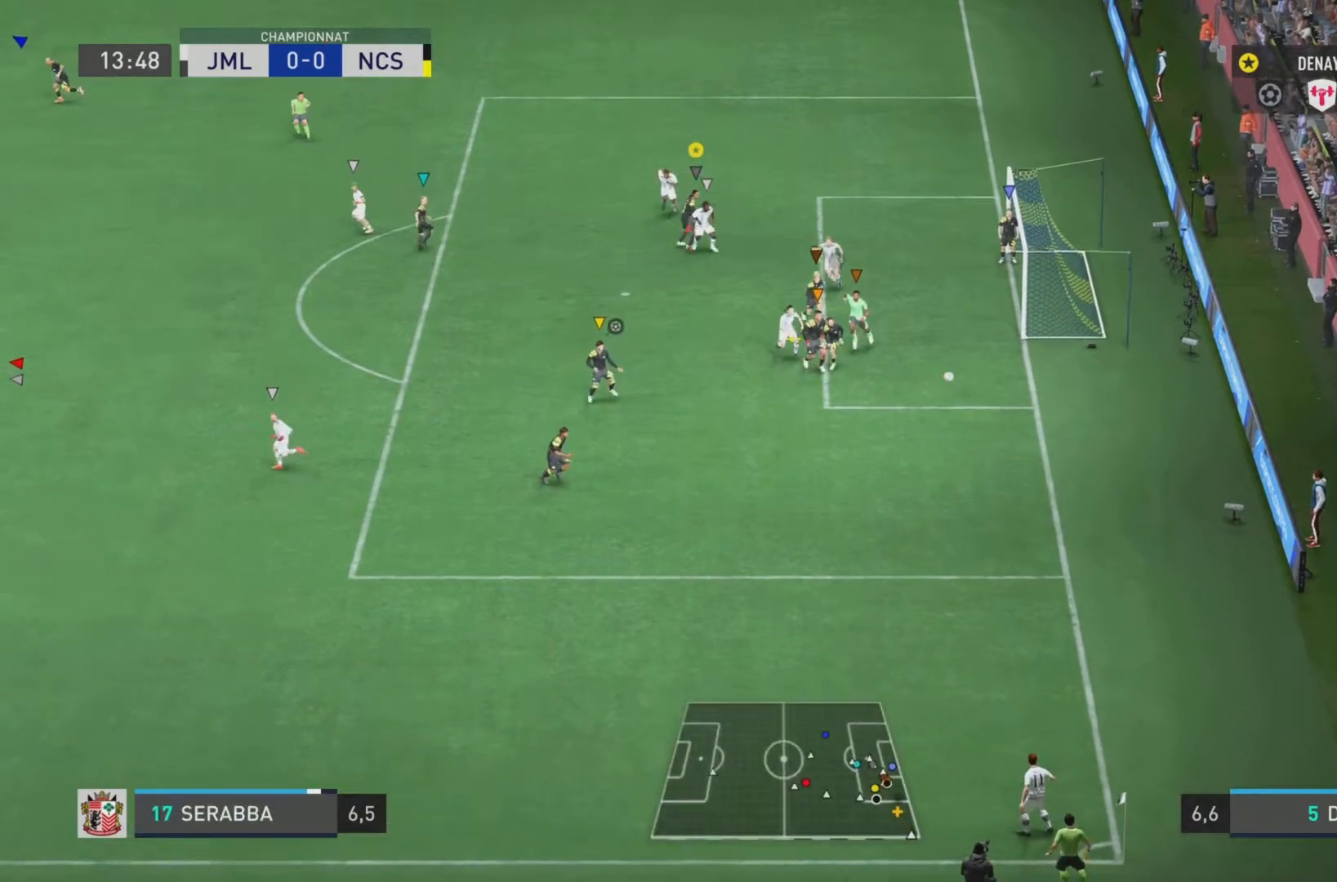
{"buttons": ["L1"], "left_stick": "down-right", "right_stick": "center", "events": [[400, "L1", "down"], [400, "R1", "up"]]}
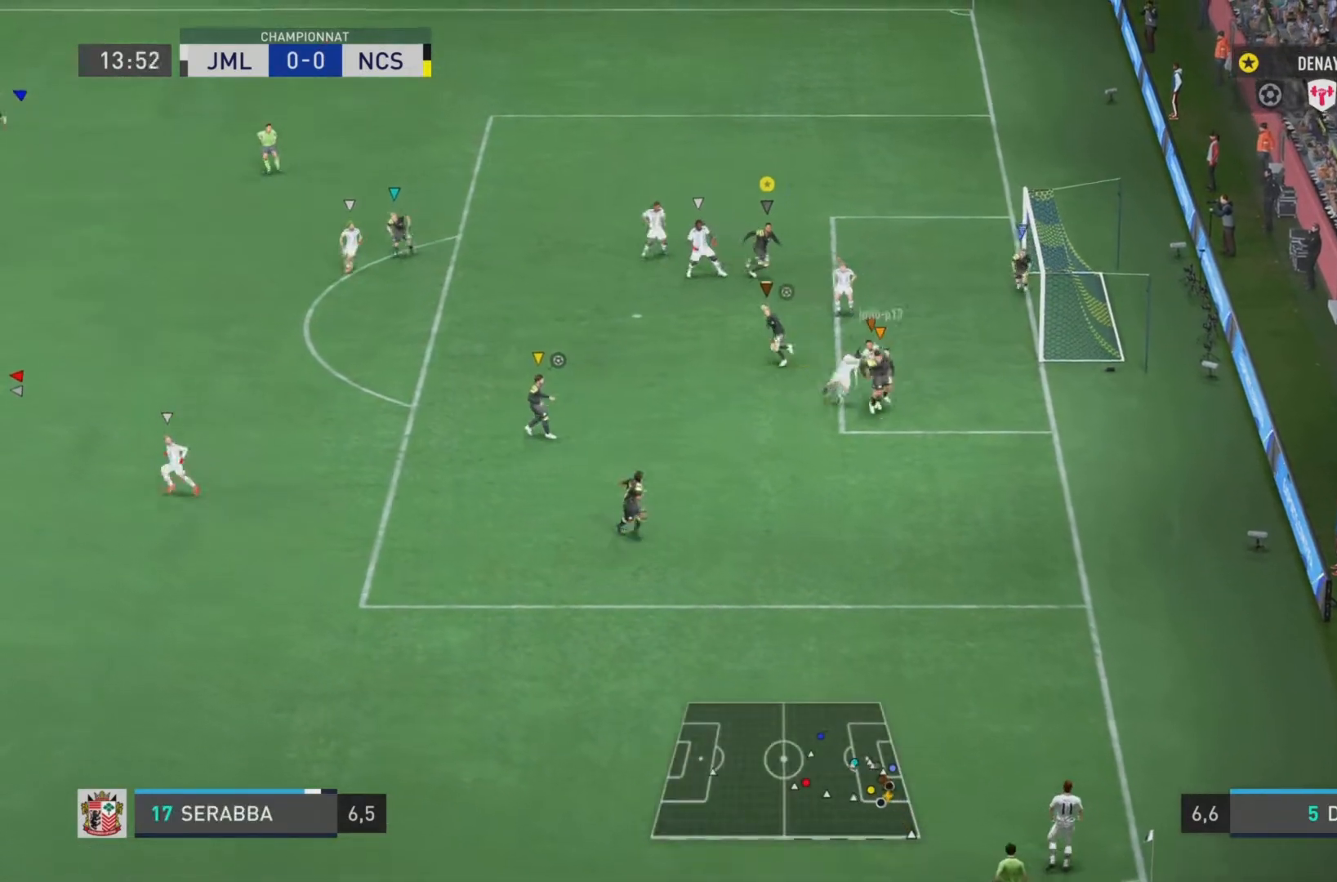
{"buttons": ["L1"], "left_stick": "down", "right_stick": "center", "events": [[400, "left_stick", "down"]]}
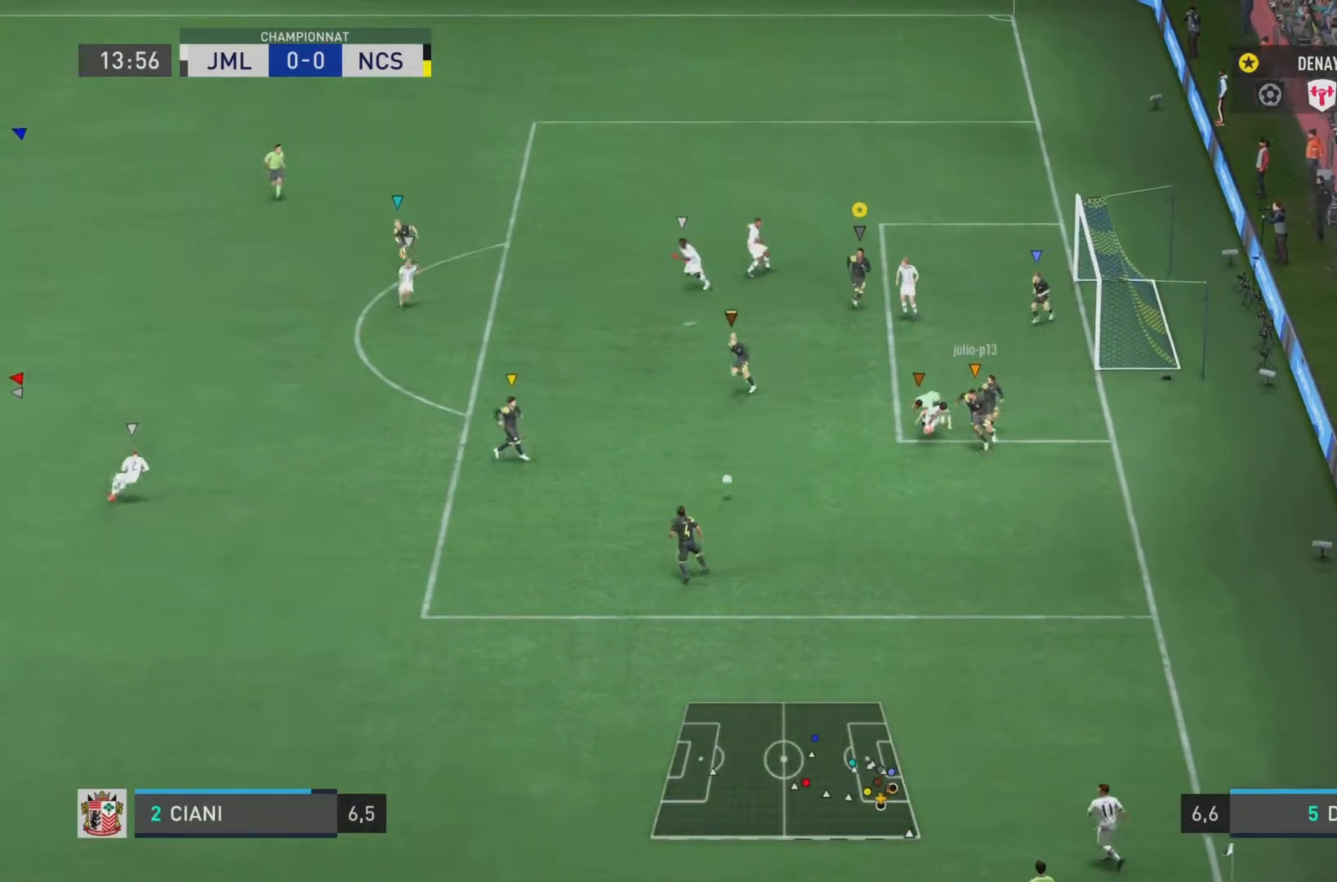
{"buttons": ["L1"], "left_stick": "left", "right_stick": "center", "events": [[284, "left_stick", "left"]]}
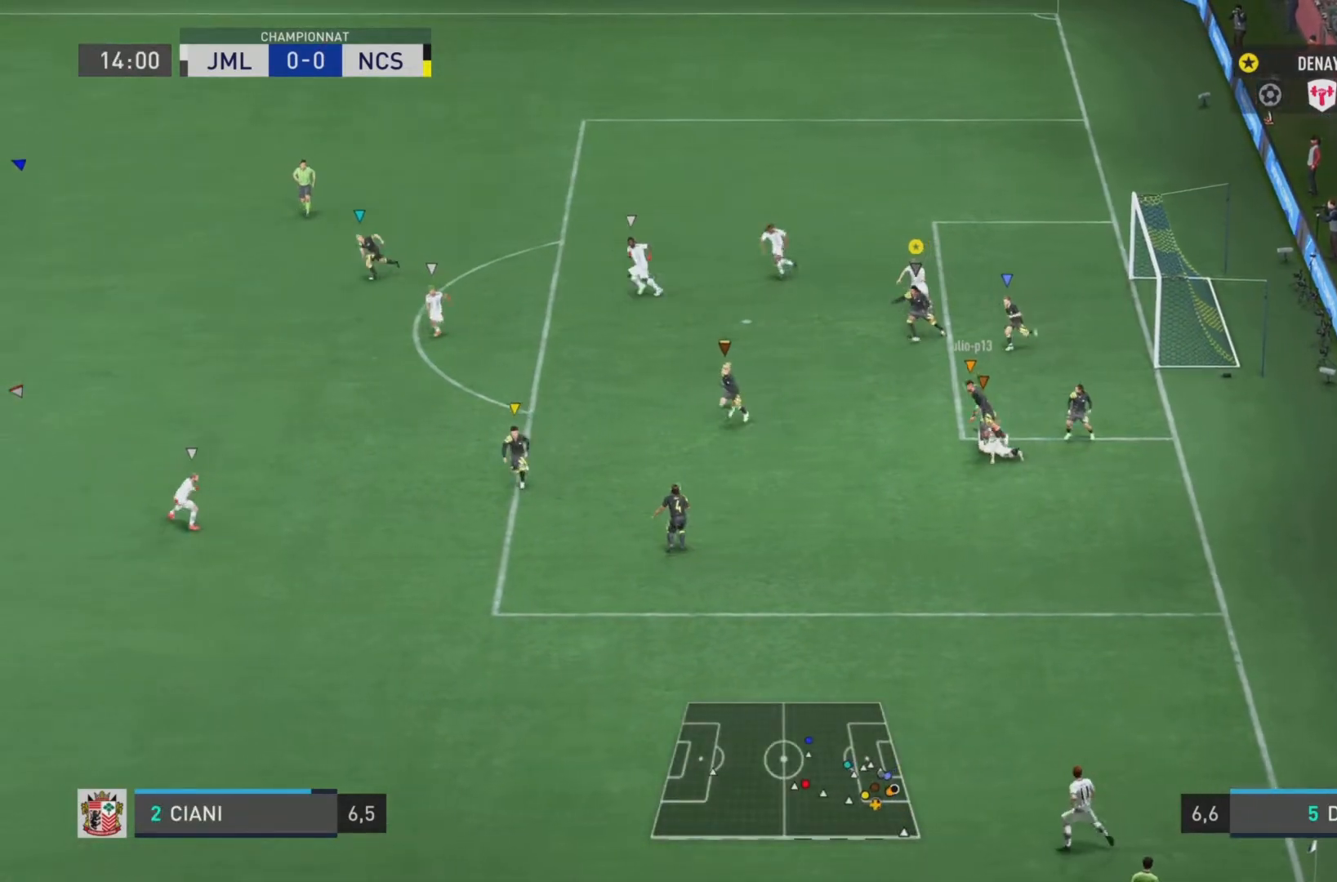
{"buttons": ["L1"], "left_stick": "left", "right_stick": "center", "events": []}
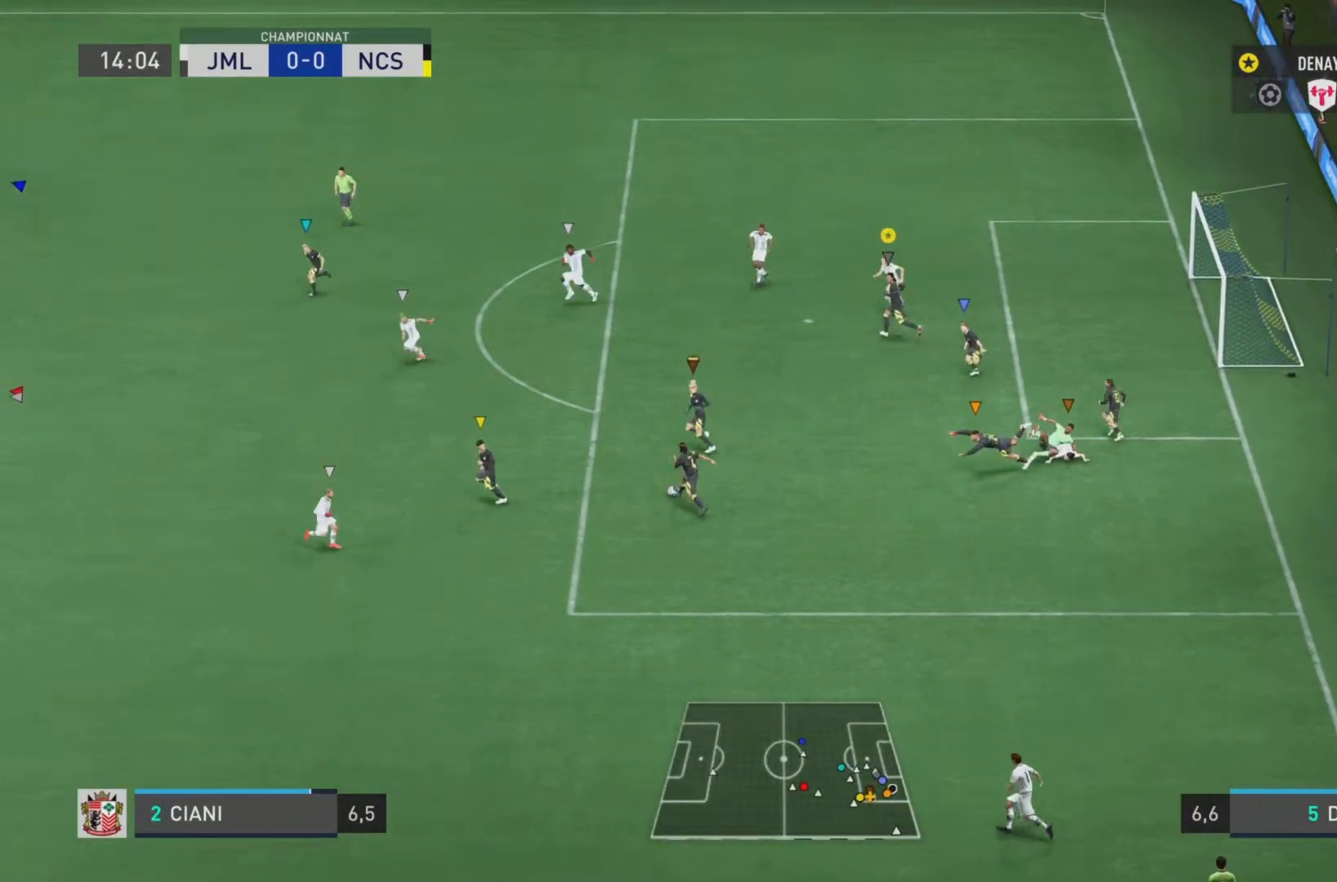
{"buttons": ["L1"], "left_stick": "left", "right_stick": "center", "events": []}
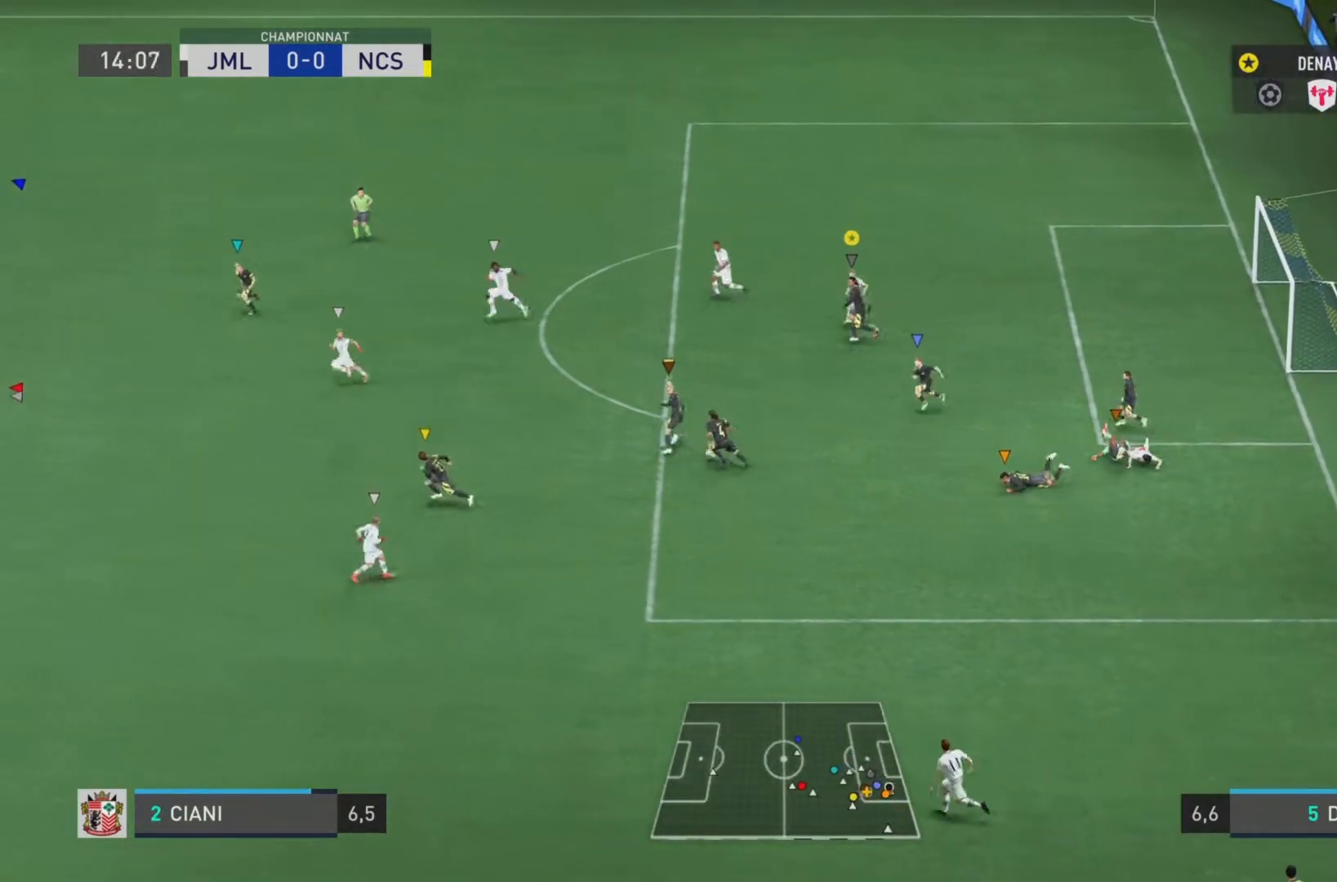
{"buttons": ["L1"], "left_stick": "left", "right_stick": "center", "events": []}
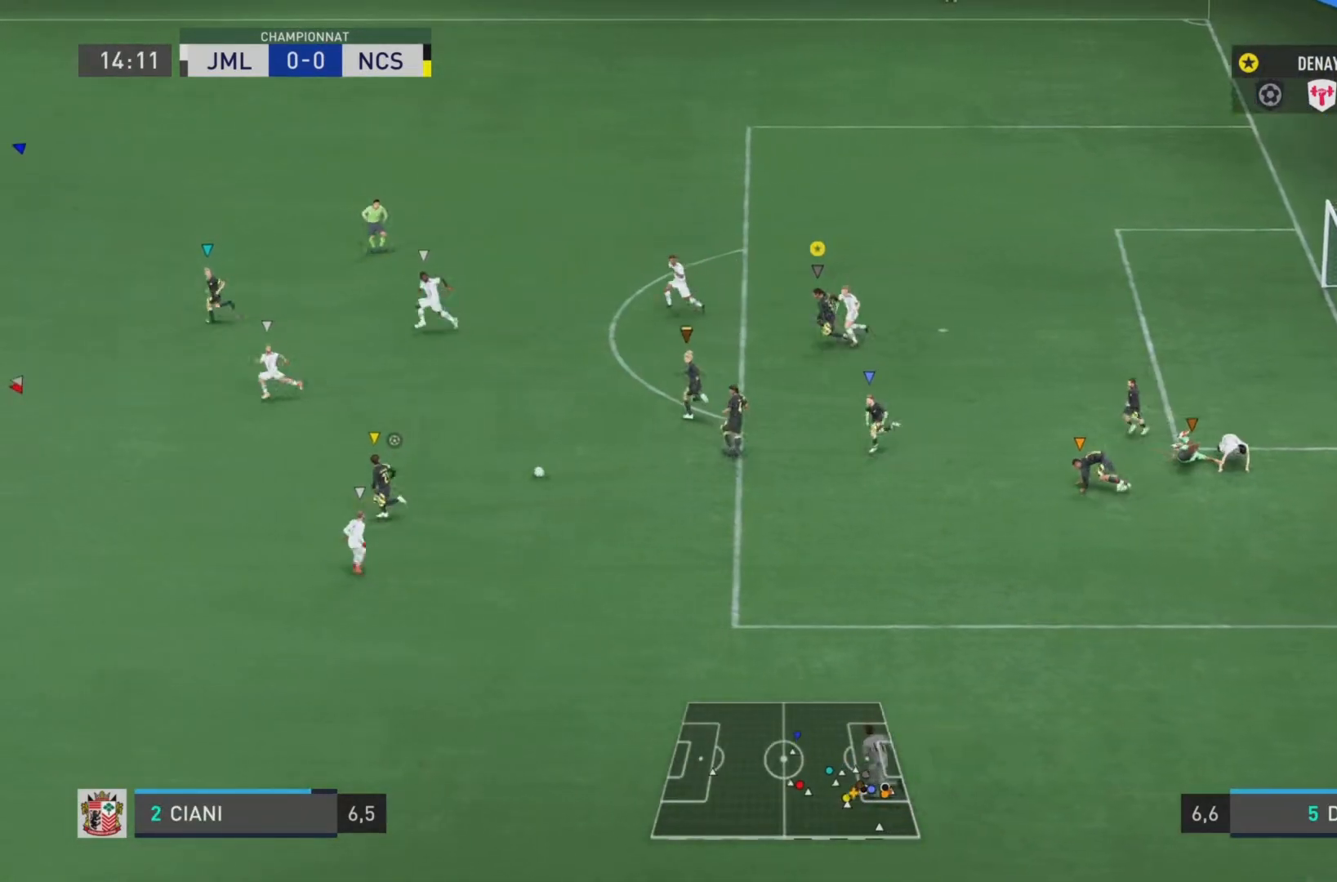
{"buttons": ["L1"], "left_stick": "left", "right_stick": "center", "events": []}
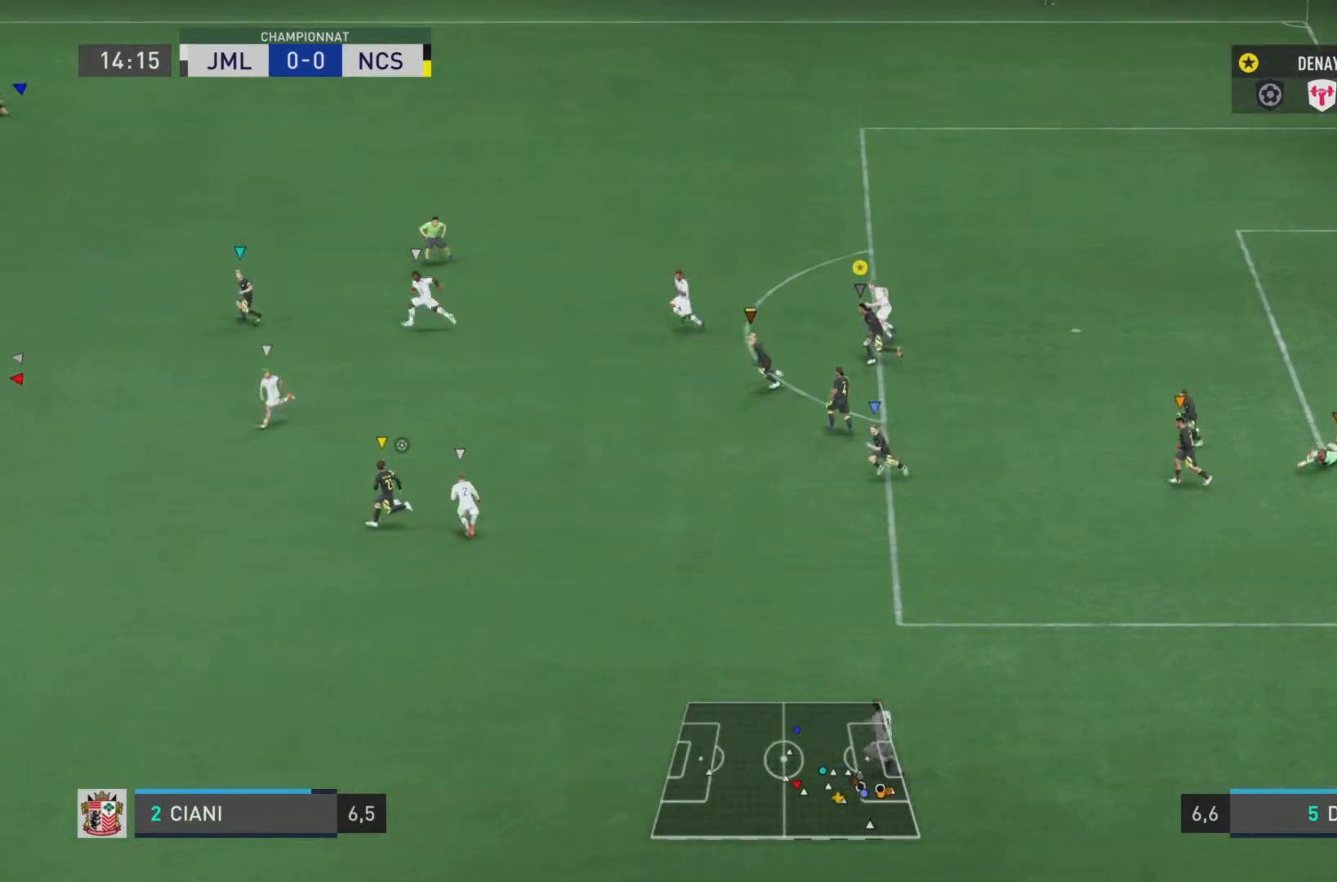
{"buttons": ["L1"], "left_stick": "center", "right_stick": "center", "events": [[400, "left_stick", "center"]]}
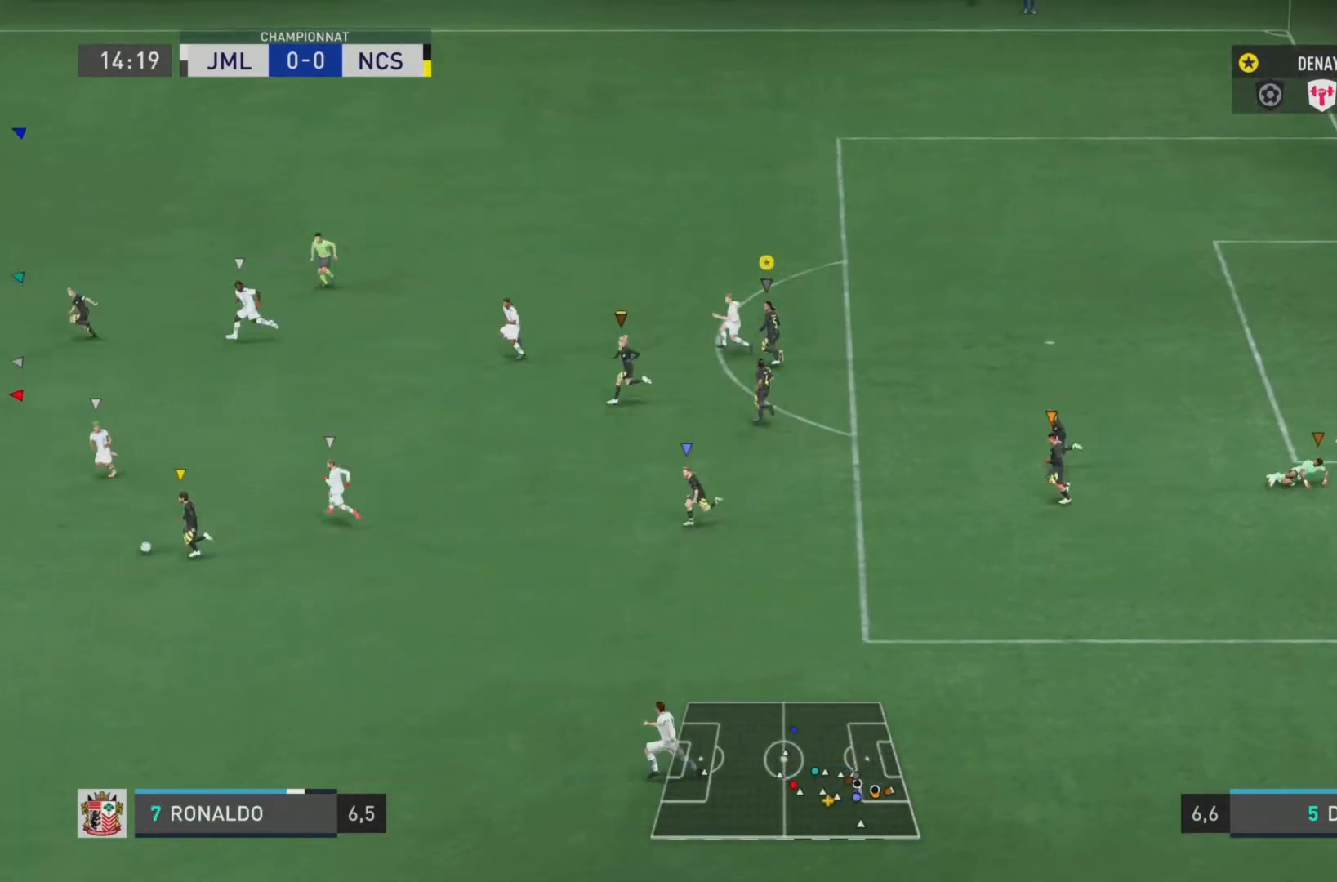
{"buttons": ["L1"], "left_stick": "center", "right_stick": "center", "events": []}
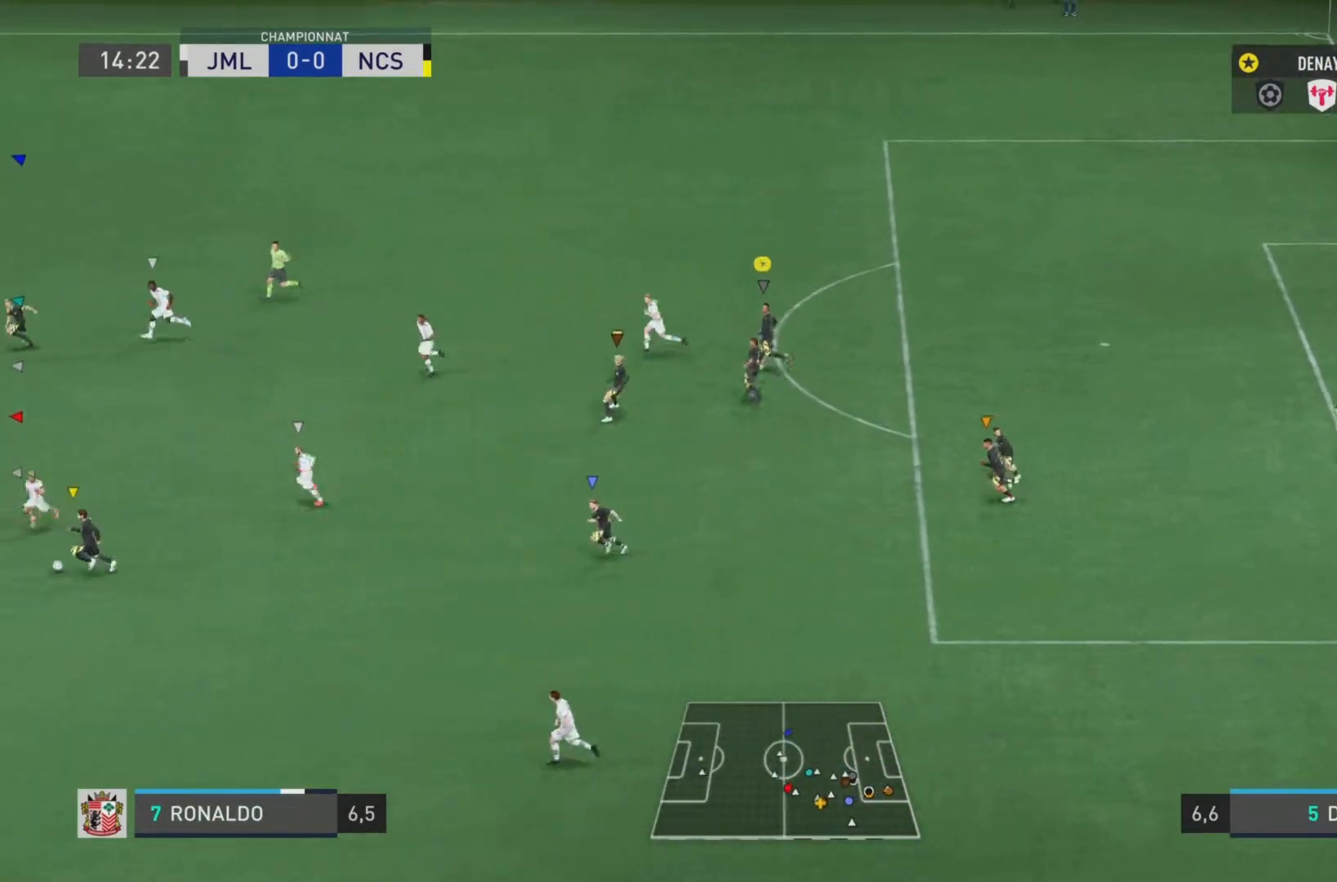
{"buttons": ["L1"], "left_stick": "center", "right_stick": "center", "events": []}
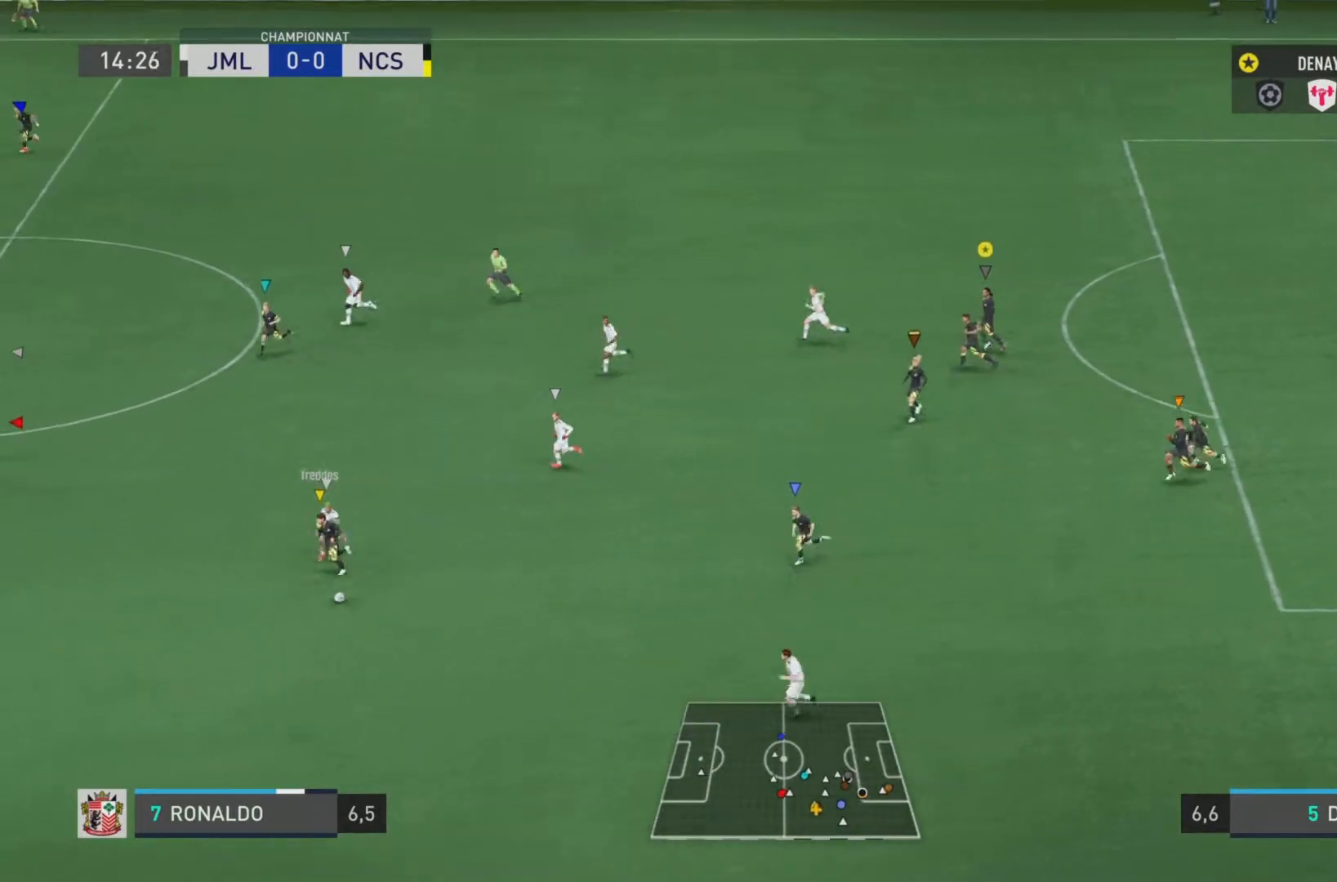
{"buttons": ["L1"], "left_stick": "center", "right_stick": "center", "events": []}
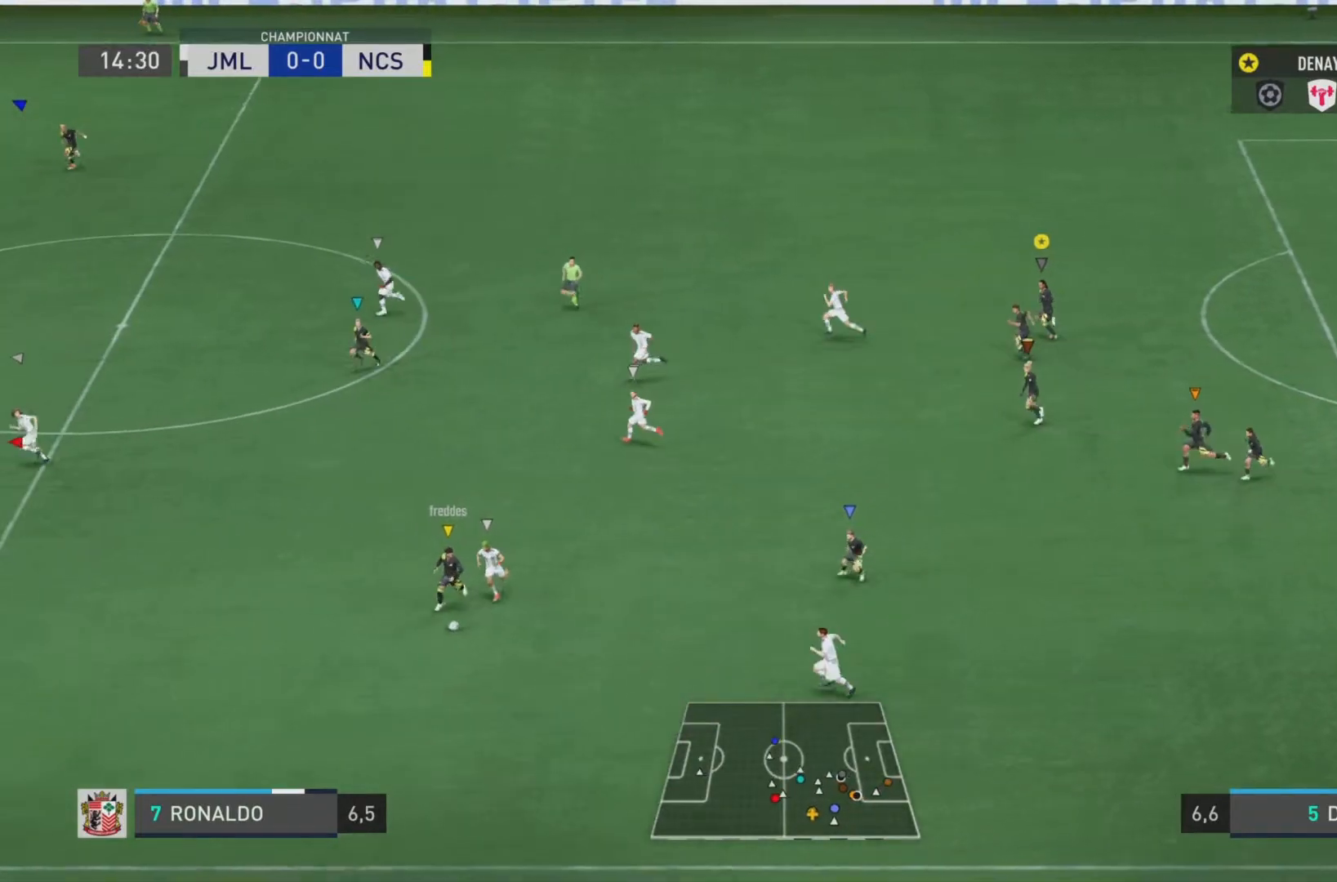
{"buttons": ["L1"], "left_stick": "center", "right_stick": "center", "events": []}
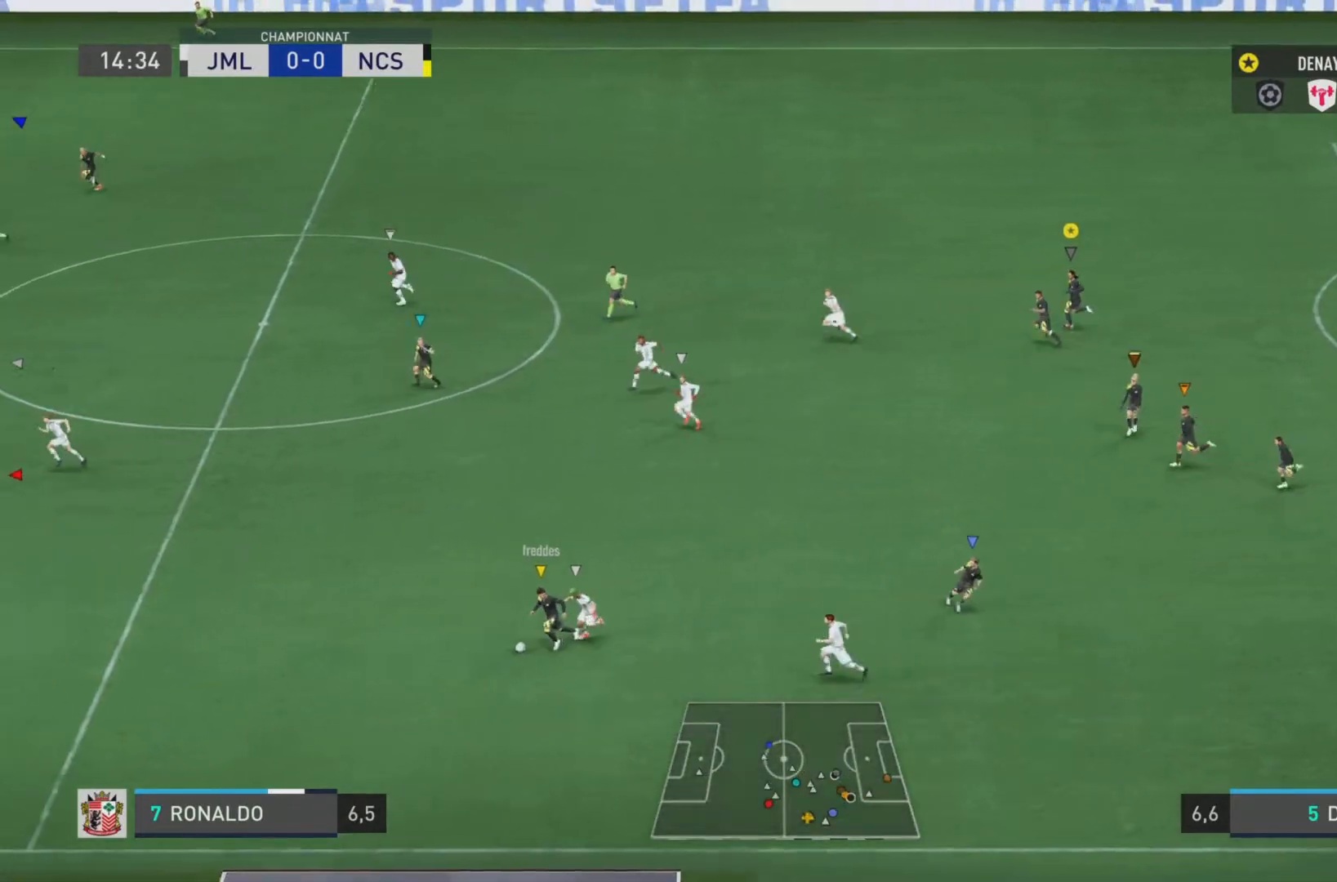
{"buttons": ["L1"], "left_stick": "center", "right_stick": "center", "events": []}
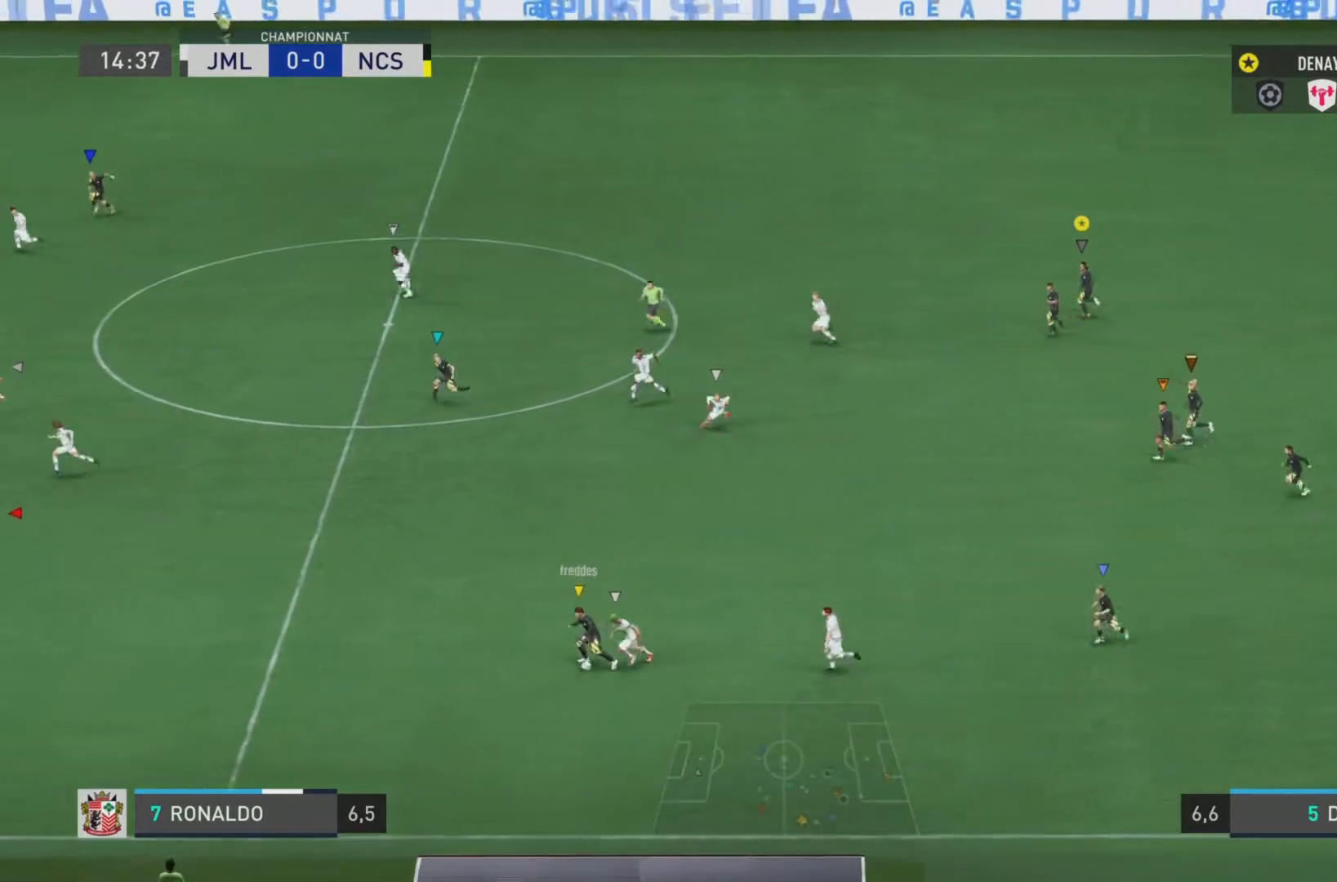
{"buttons": ["L1"], "left_stick": "center", "right_stick": "center", "events": []}
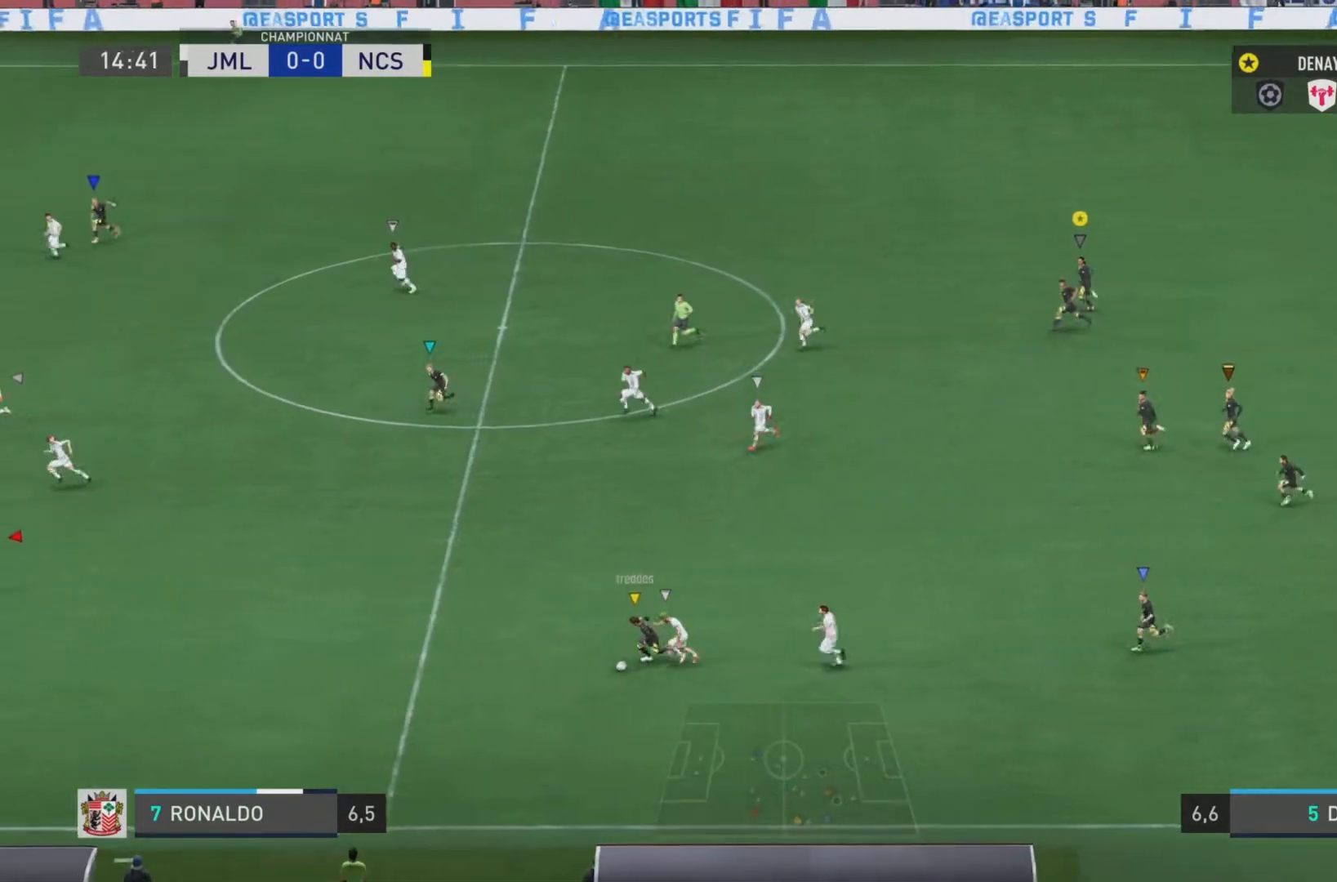
{"buttons": ["L1"], "left_stick": "center", "right_stick": "center", "events": []}
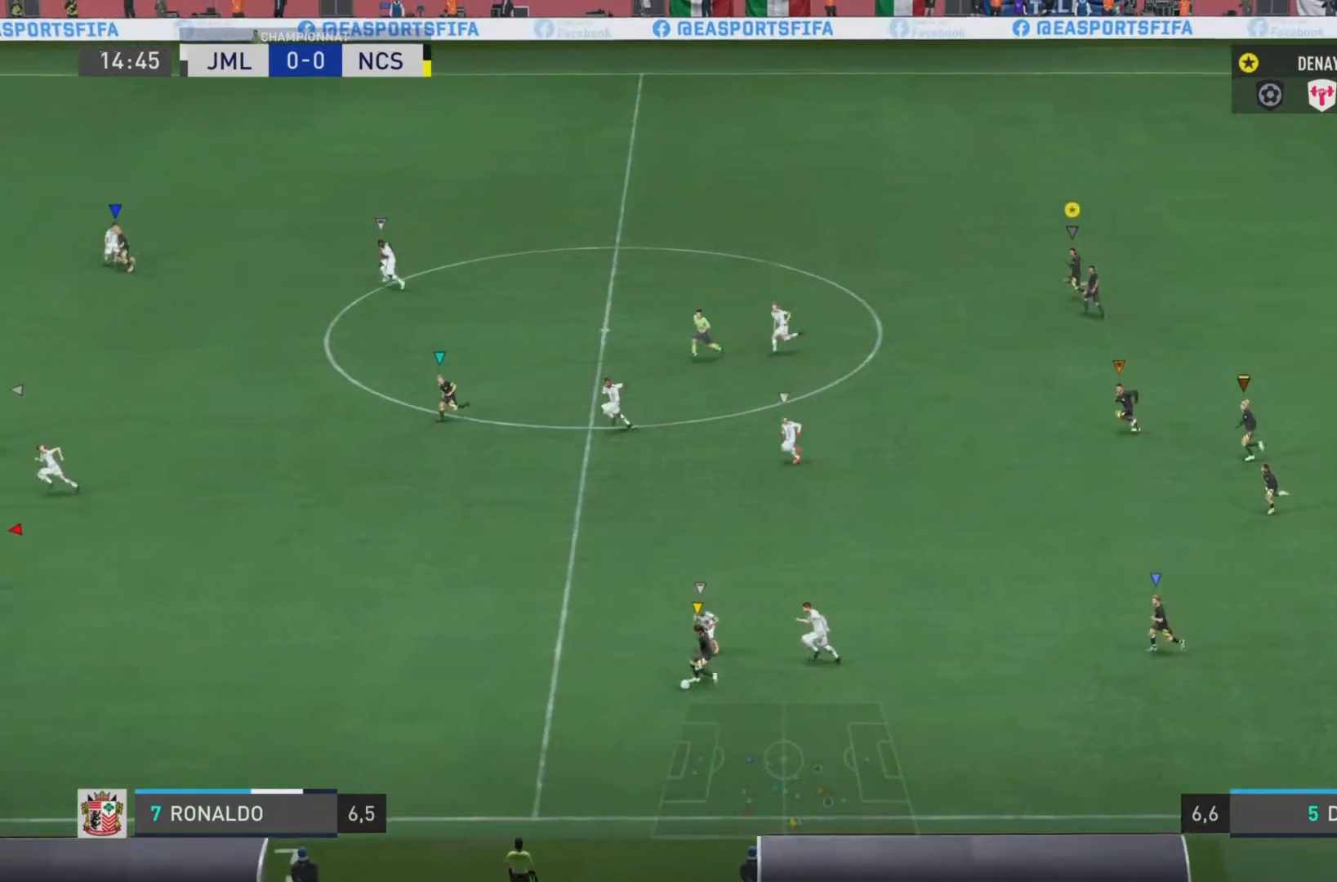
{"buttons": ["L1"], "left_stick": "center", "right_stick": "center", "events": []}
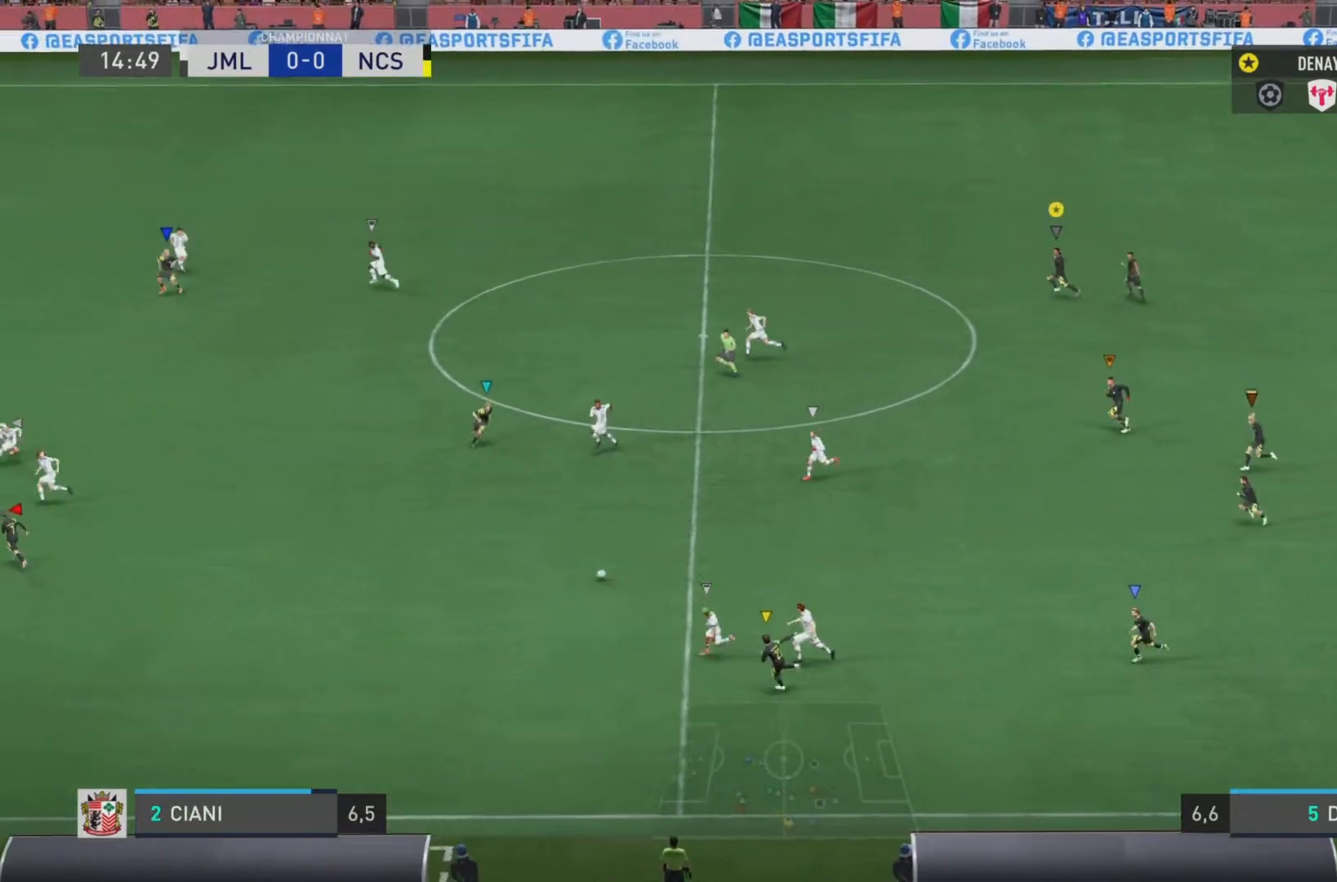
{"buttons": ["L1"], "left_stick": "center", "right_stick": "center", "events": []}
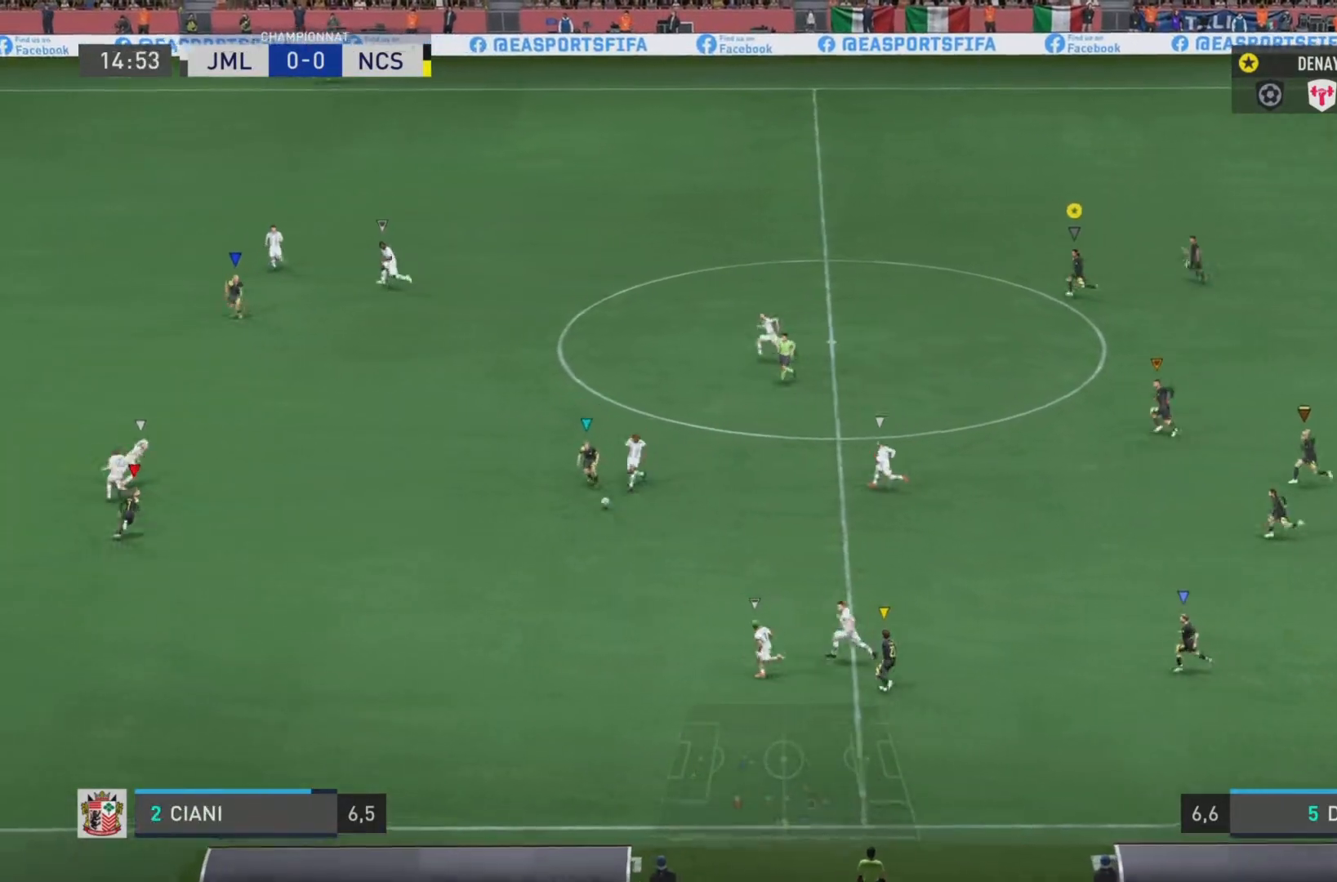
{"buttons": ["L1"], "left_stick": "center", "right_stick": "center", "events": []}
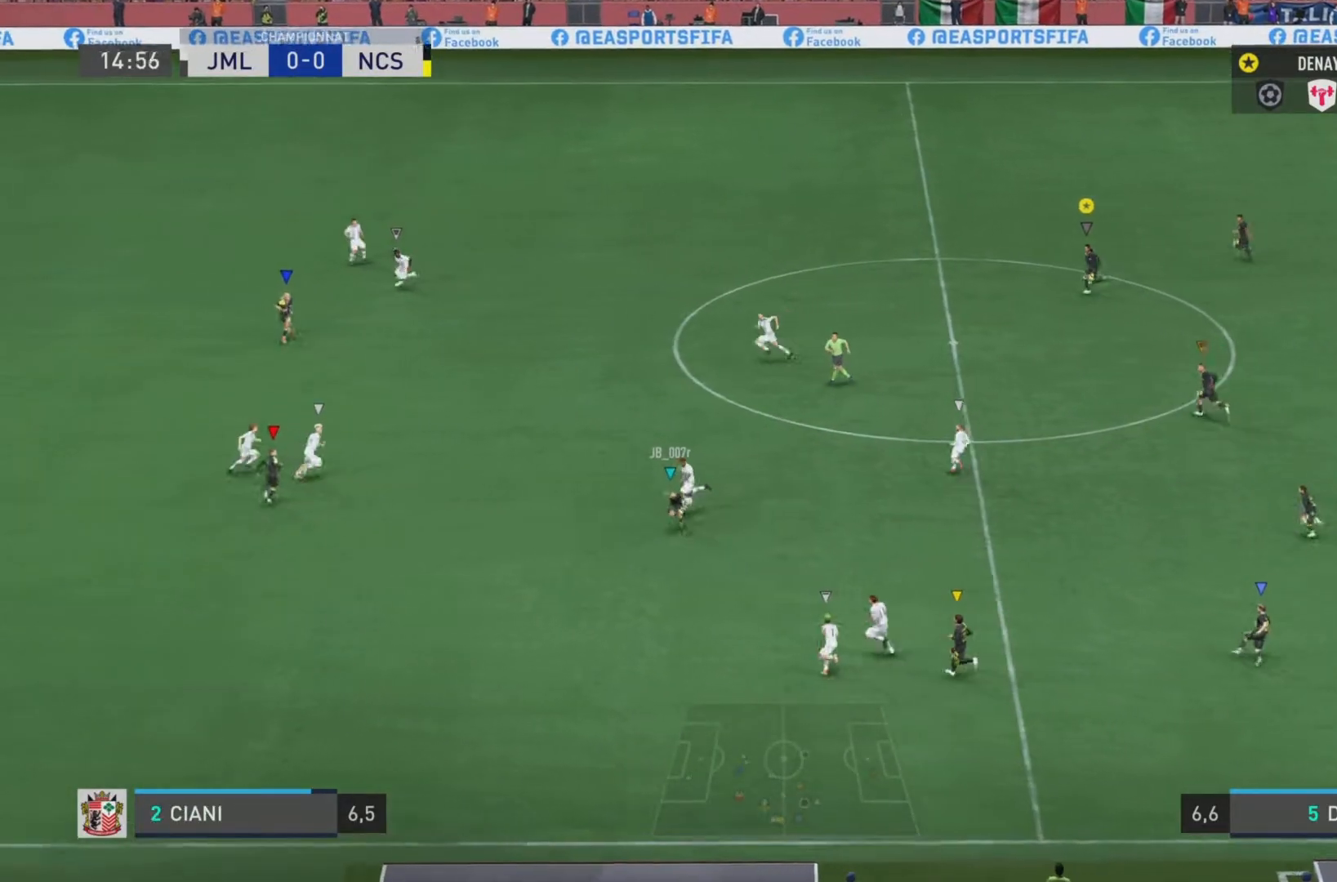
{"buttons": ["L1"], "left_stick": "center", "right_stick": "center", "events": []}
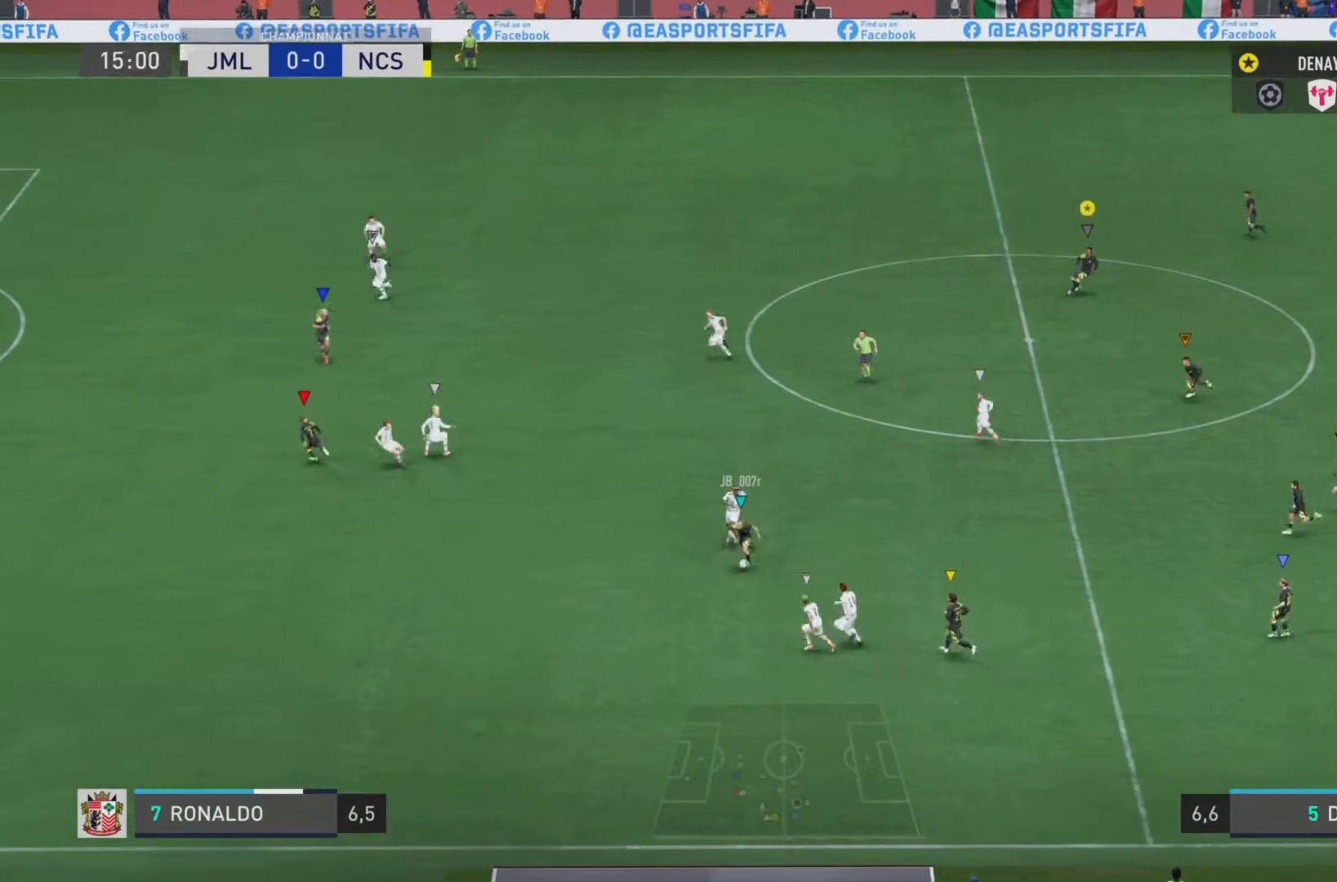
{"buttons": ["L1"], "left_stick": "center", "right_stick": "center", "events": []}
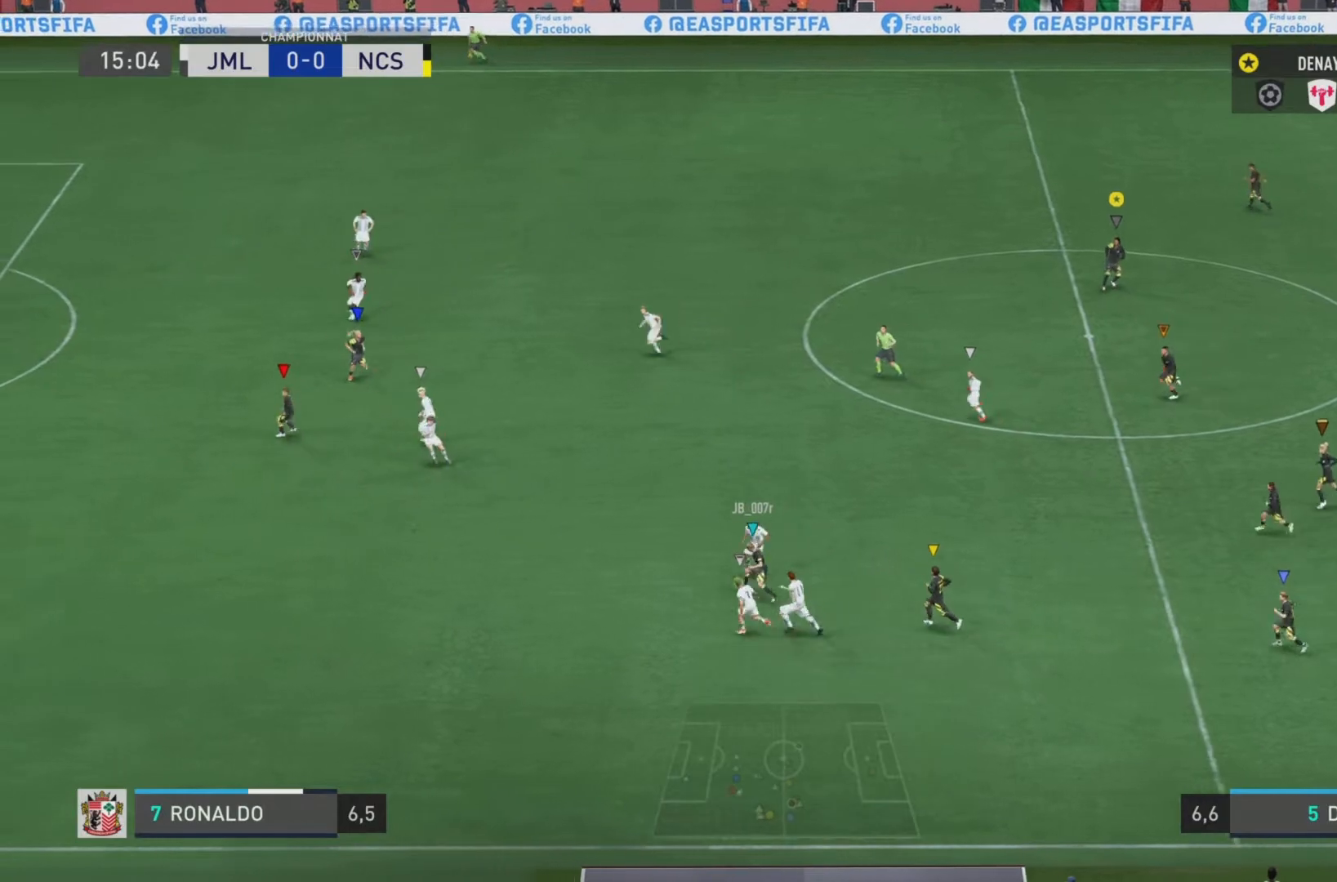
{"buttons": ["L1"], "left_stick": "center", "right_stick": "center", "events": []}
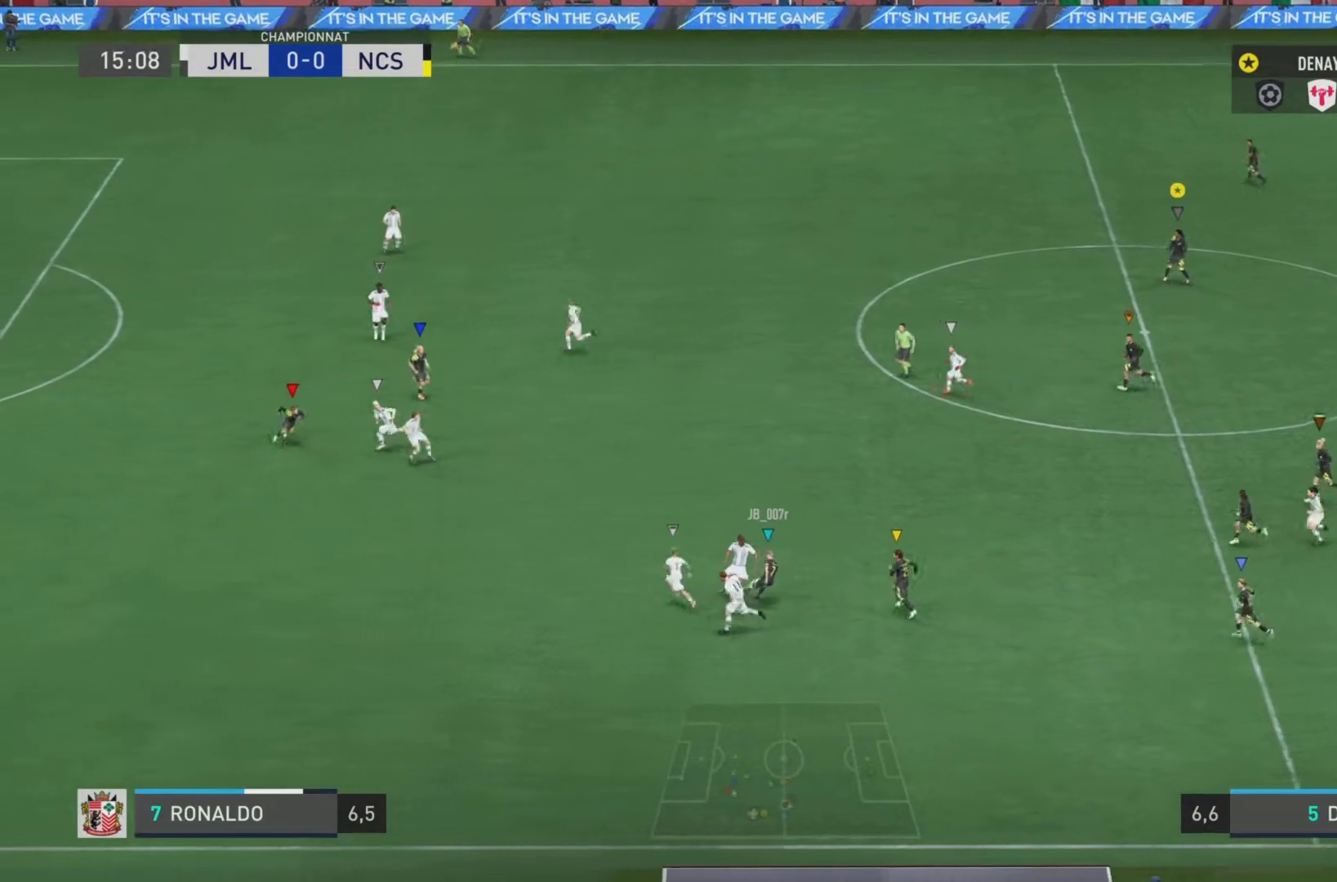
{"buttons": ["L1"], "left_stick": "center", "right_stick": "center", "events": []}
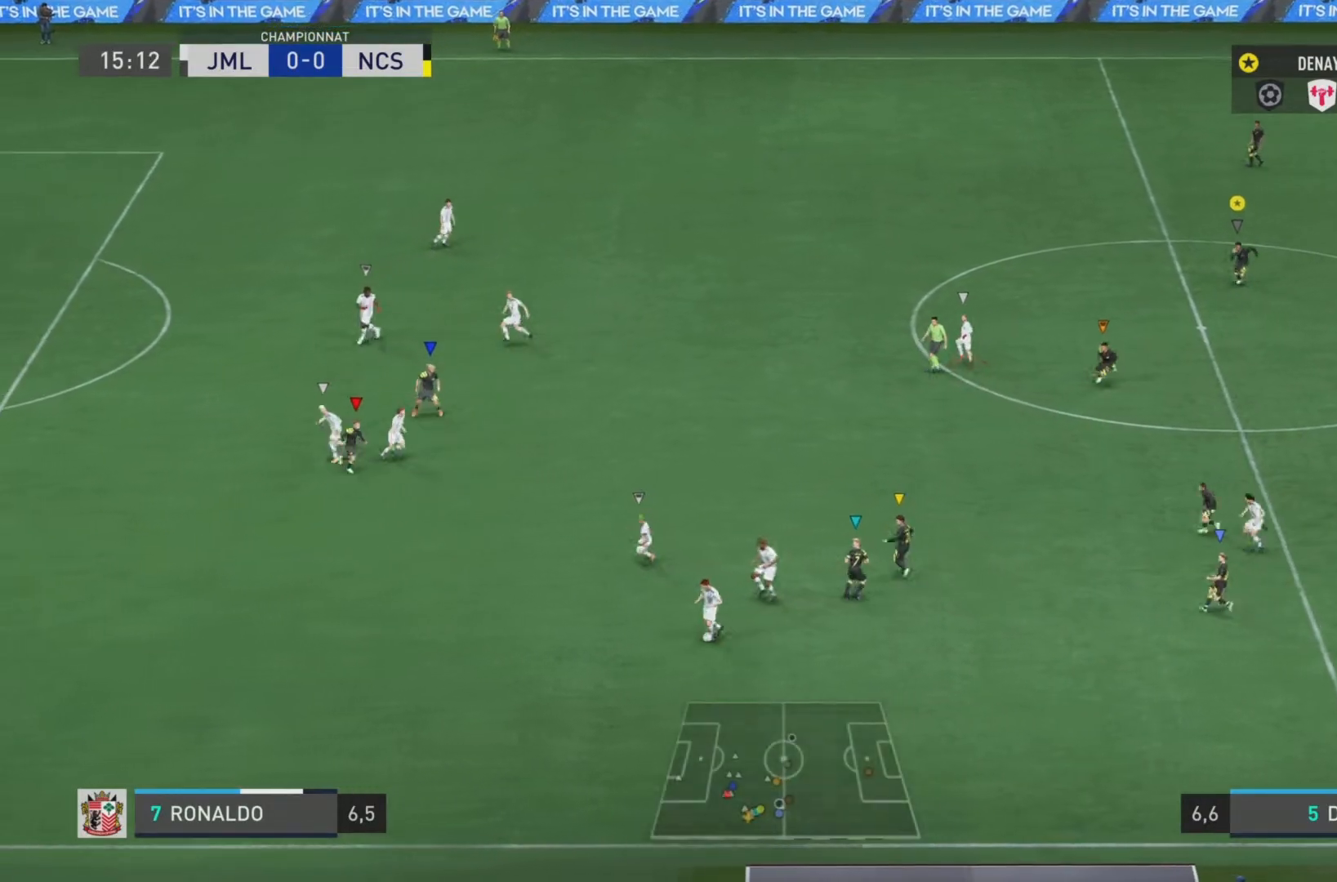
{"buttons": ["L1"], "left_stick": "center", "right_stick": "center", "events": []}
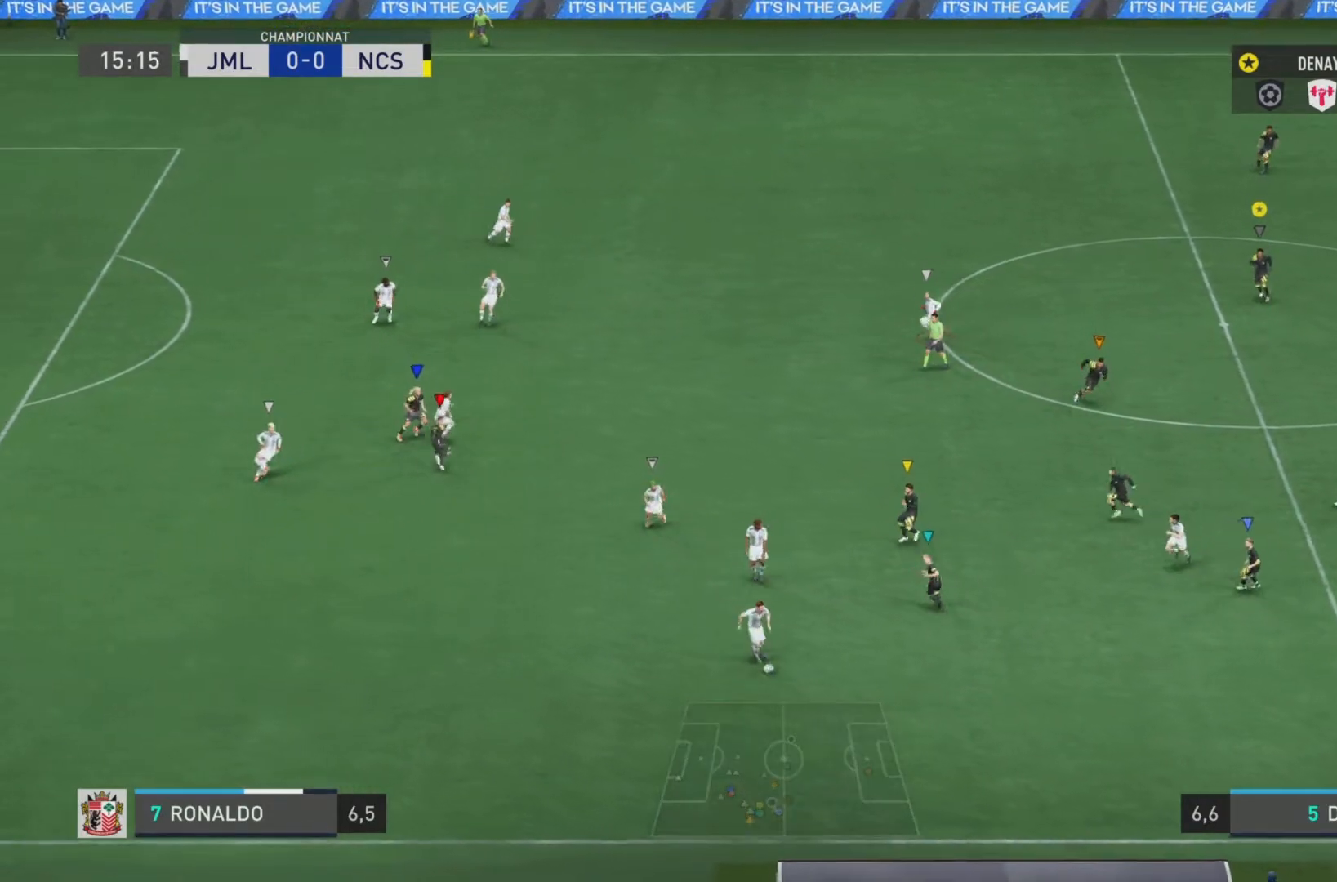
{"buttons": ["L1"], "left_stick": "center", "right_stick": "center", "events": []}
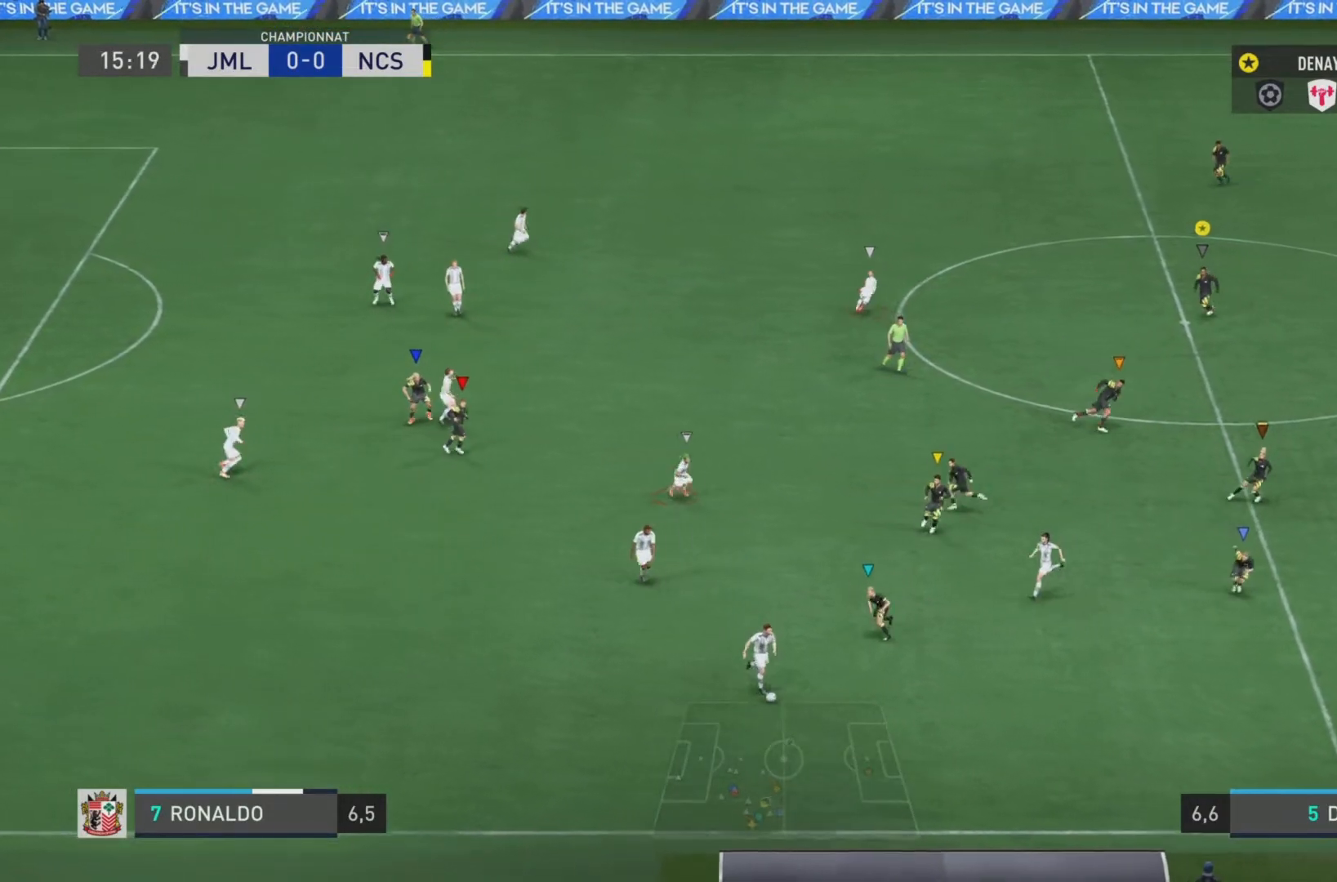
{"buttons": ["L1"], "left_stick": "down-right", "right_stick": "center", "events": [[351, "left_stick", "down-right"]]}
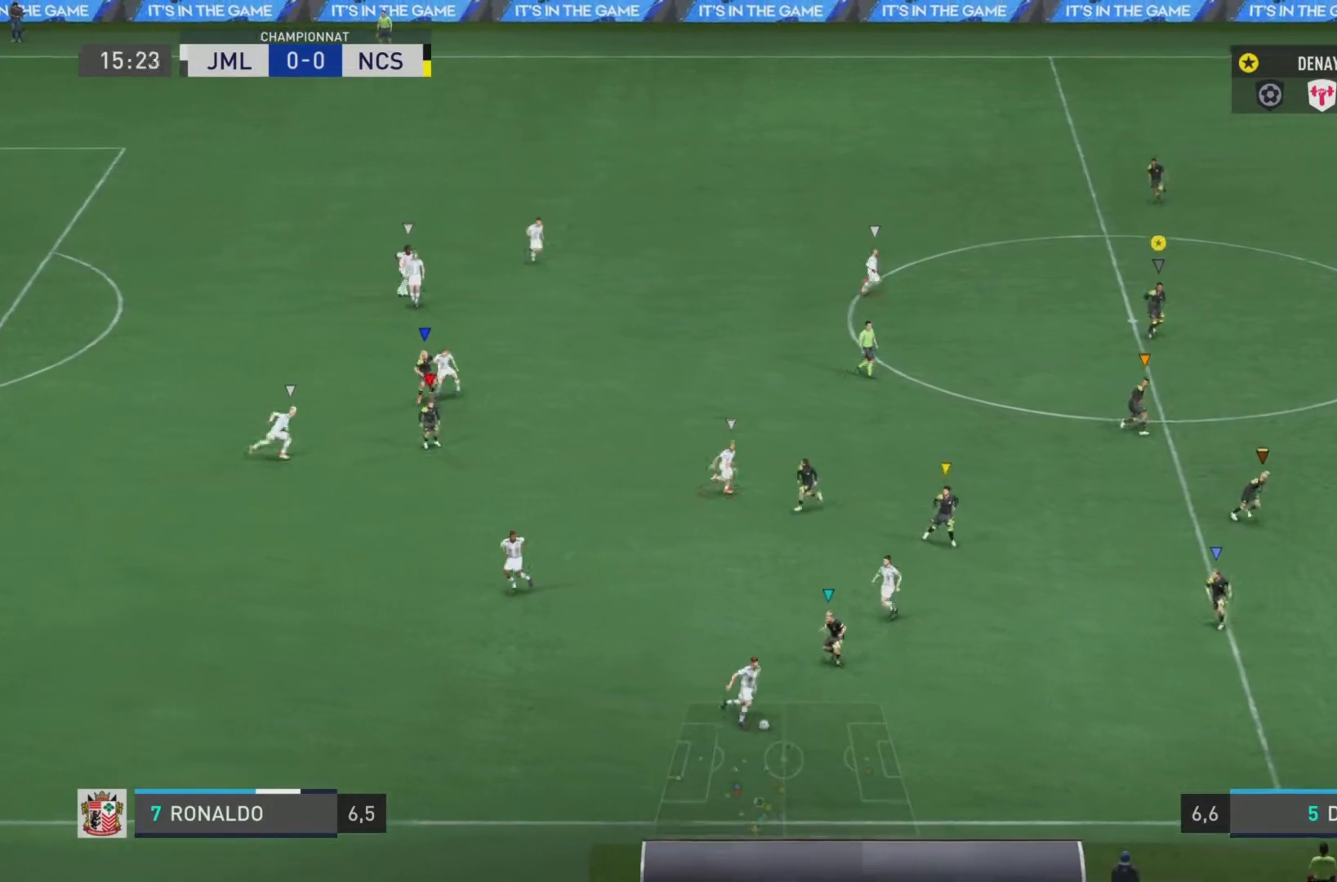
{"buttons": ["L1"], "left_stick": "down-right", "right_stick": "center", "events": []}